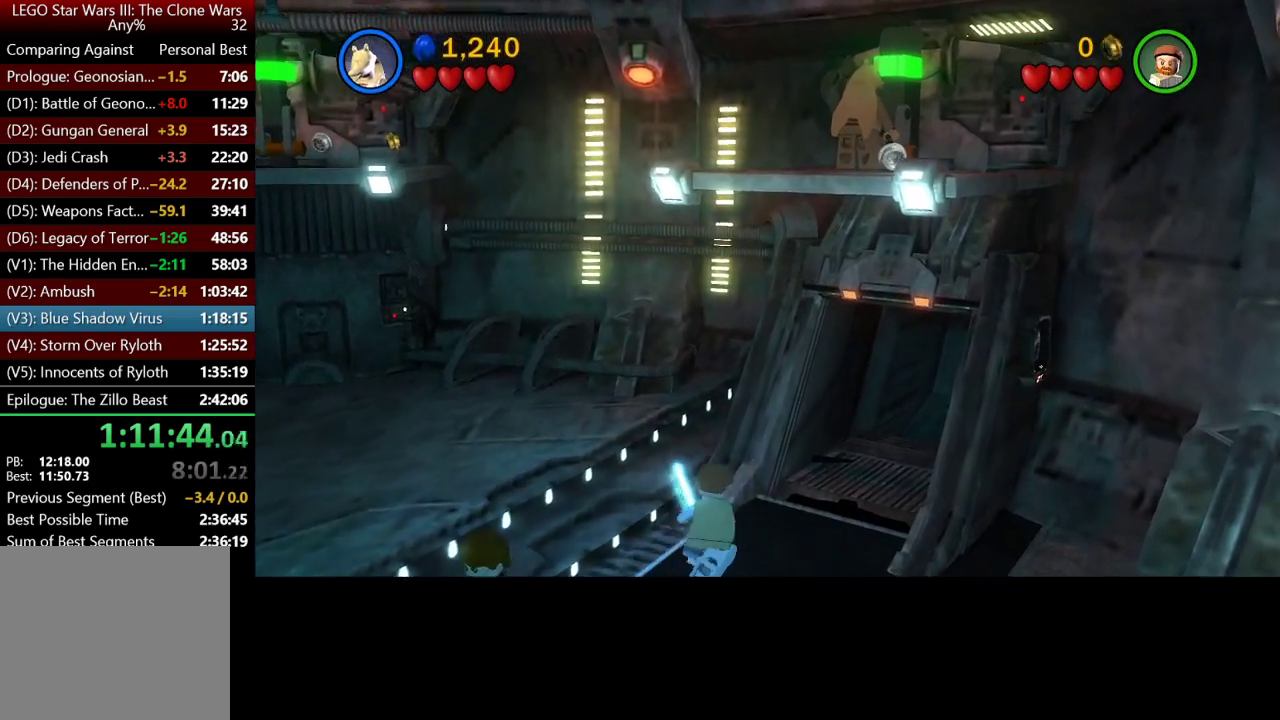
Gameplay with a controller (Xbox layout); each line is a JSON object with the inputs held at the frame after it. "button_events" lists button changes between this image and that frame as [ms after this image, input, new state], when the widget could be followed in between (sticks are given only as held states).
{"buttons": [], "left_stick": "center", "right_stick": "center", "button_events": []}
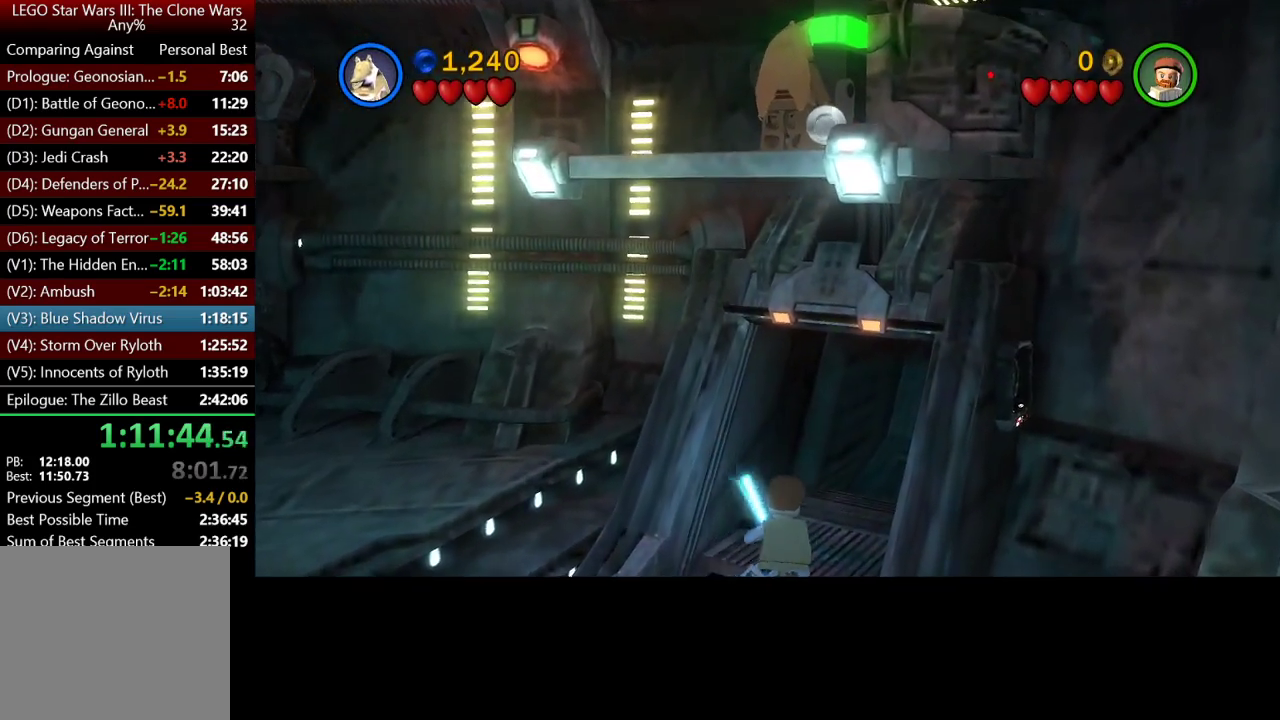
{"buttons": [], "left_stick": "center", "right_stick": "center", "button_events": []}
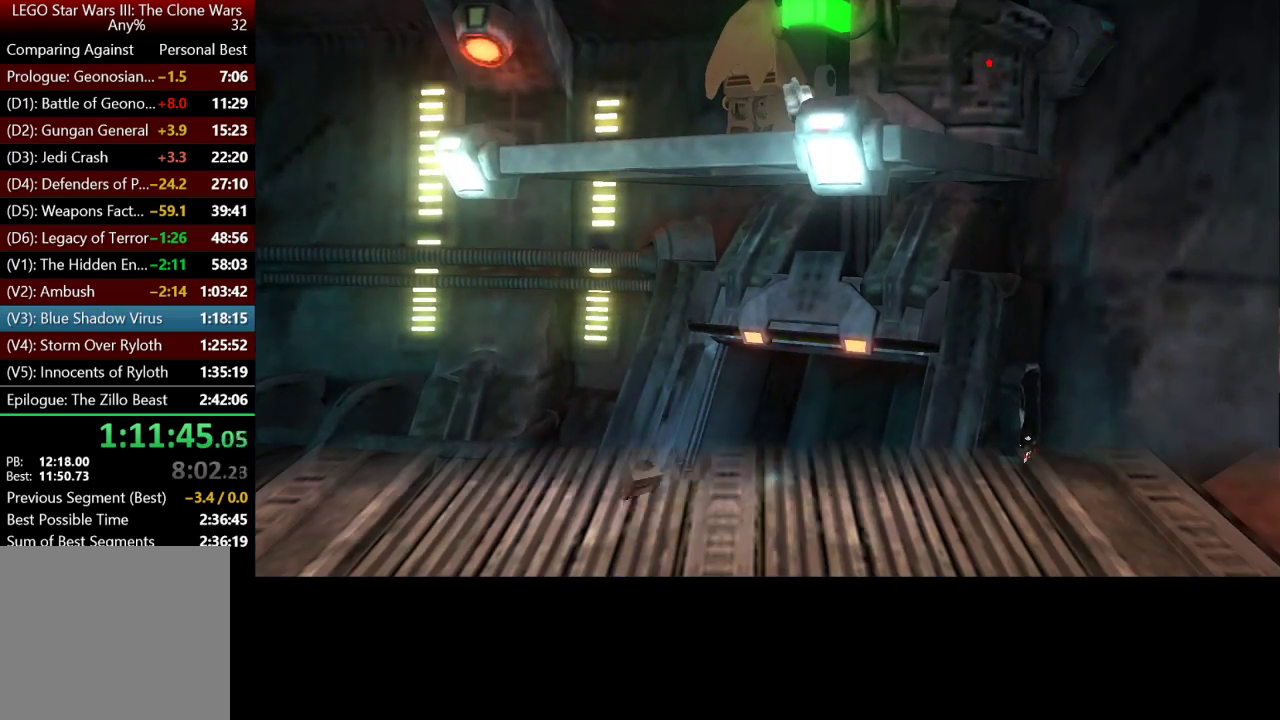
{"buttons": [], "left_stick": "up-left", "right_stick": "center", "button_events": []}
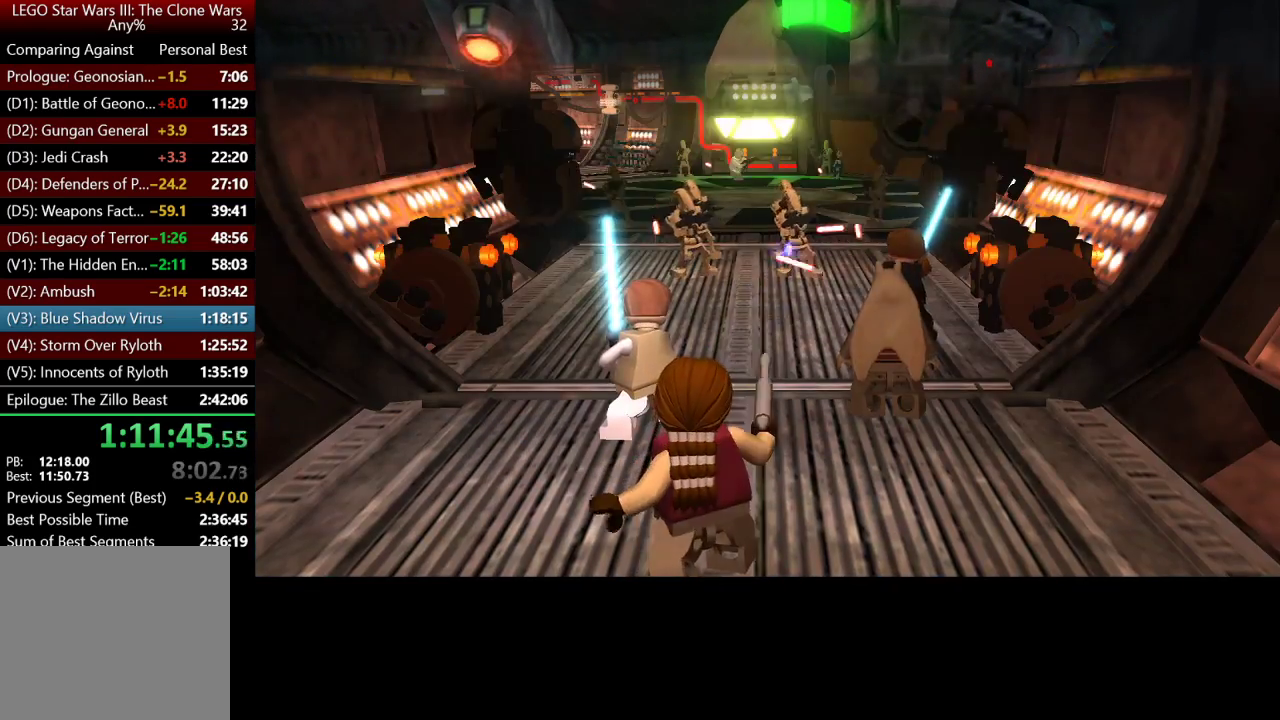
{"buttons": [], "left_stick": "down-left", "right_stick": "center", "button_events": []}
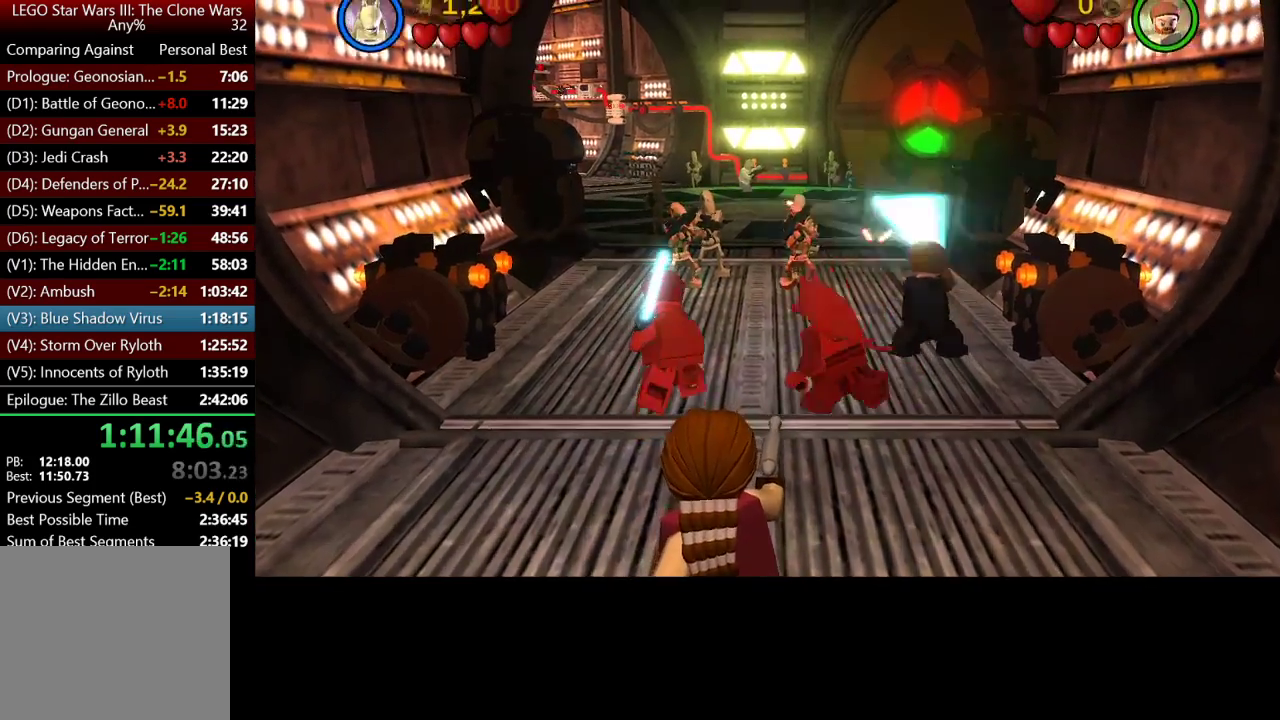
{"buttons": [], "left_stick": "down", "right_stick": "center", "button_events": []}
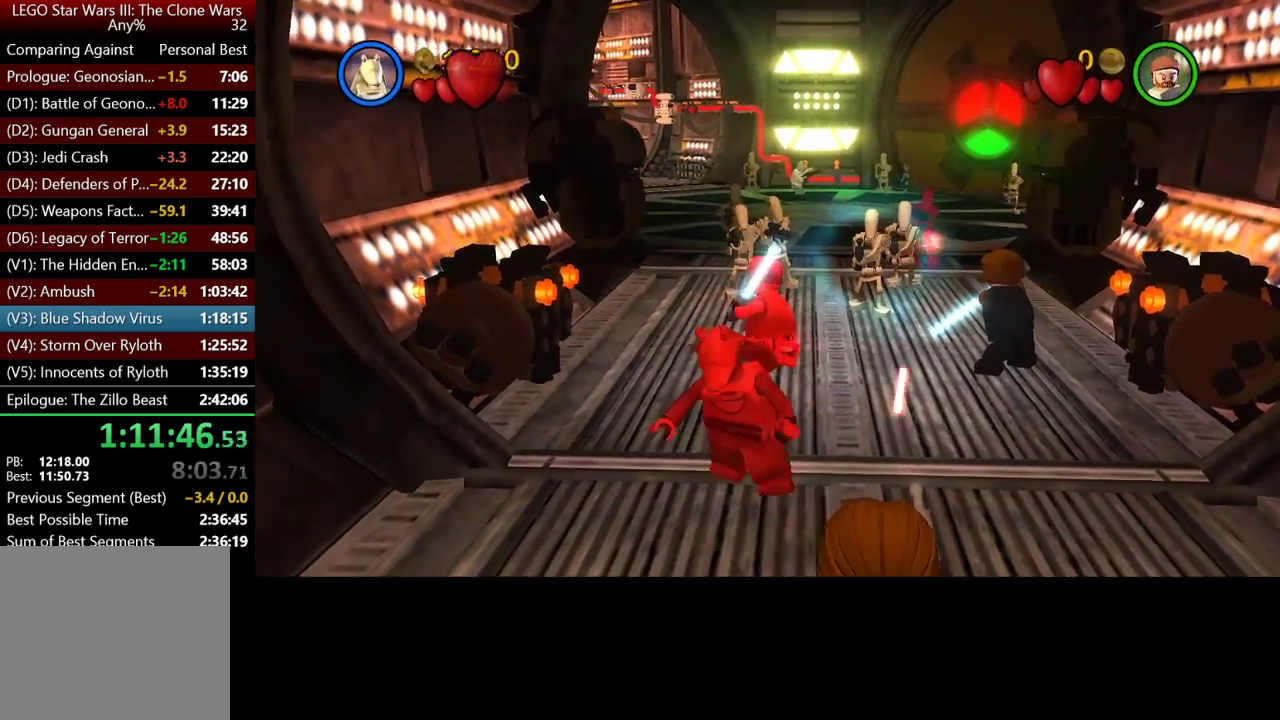
{"buttons": [], "left_stick": "up", "right_stick": "center", "button_events": [[117, "Y", "down"], [233, "Y", "up"]]}
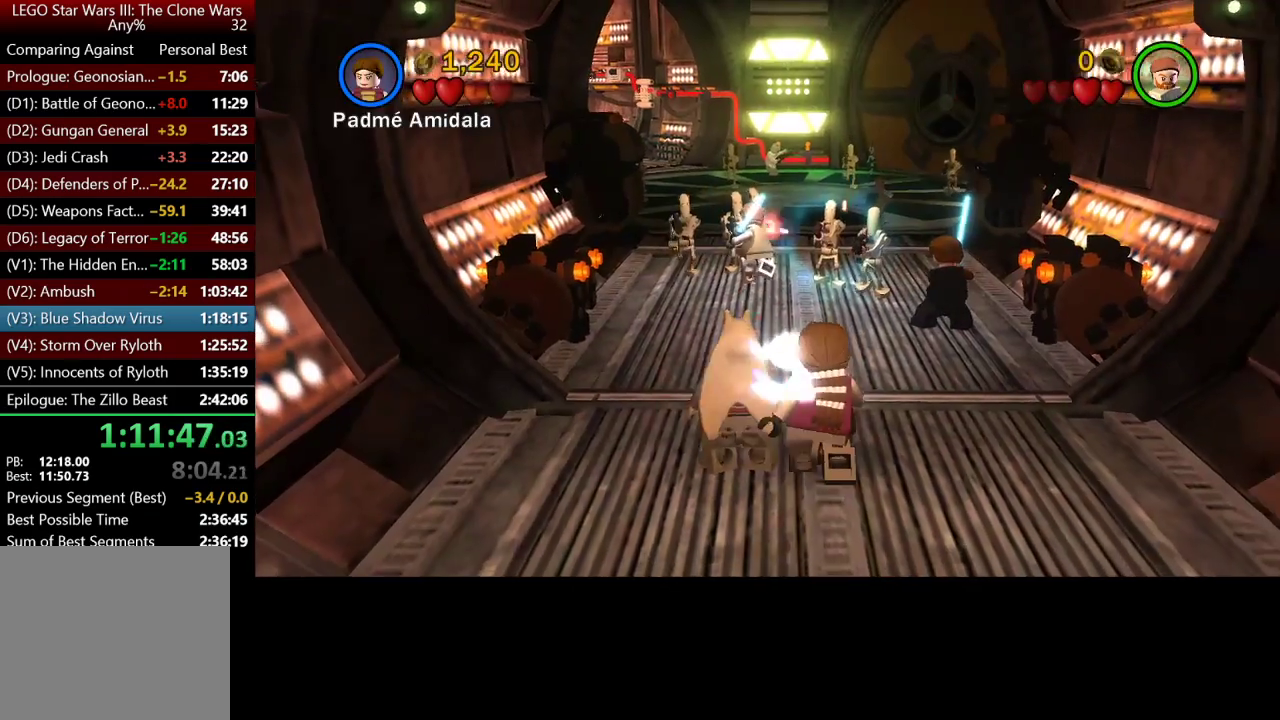
{"buttons": [], "left_stick": "up-left", "right_stick": "center", "button_events": []}
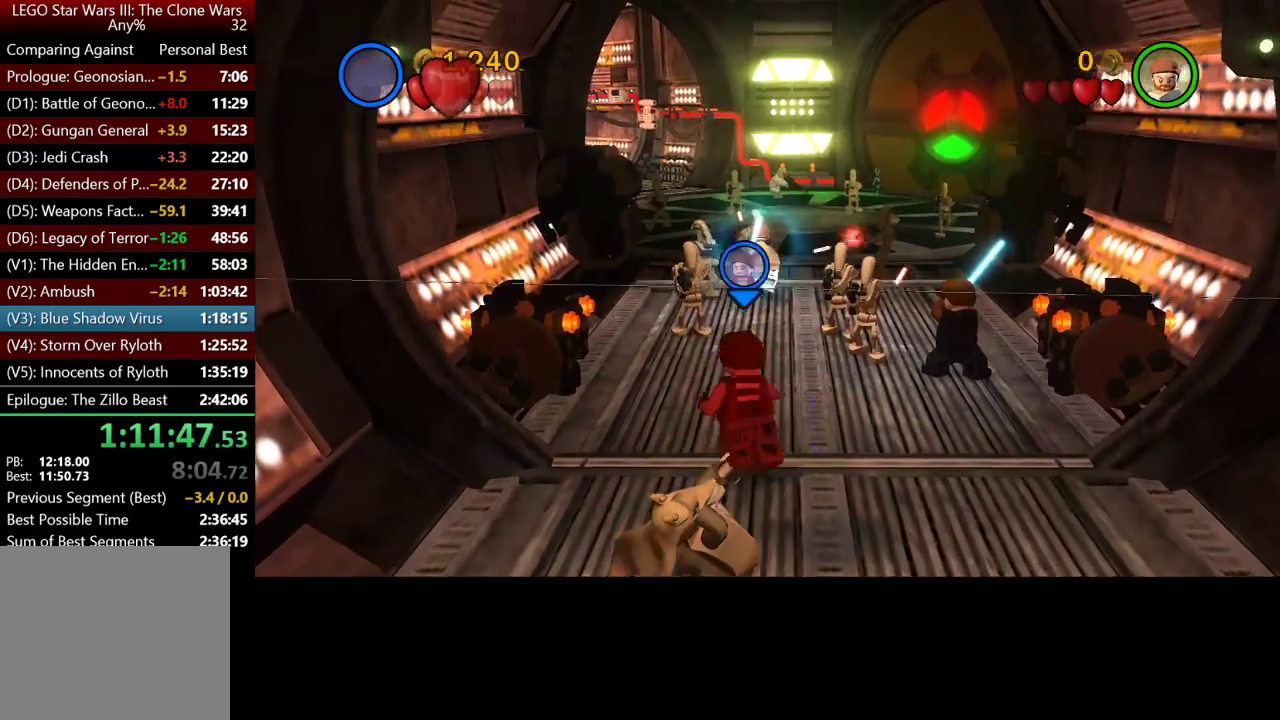
{"buttons": [], "left_stick": "up", "right_stick": "center", "button_events": []}
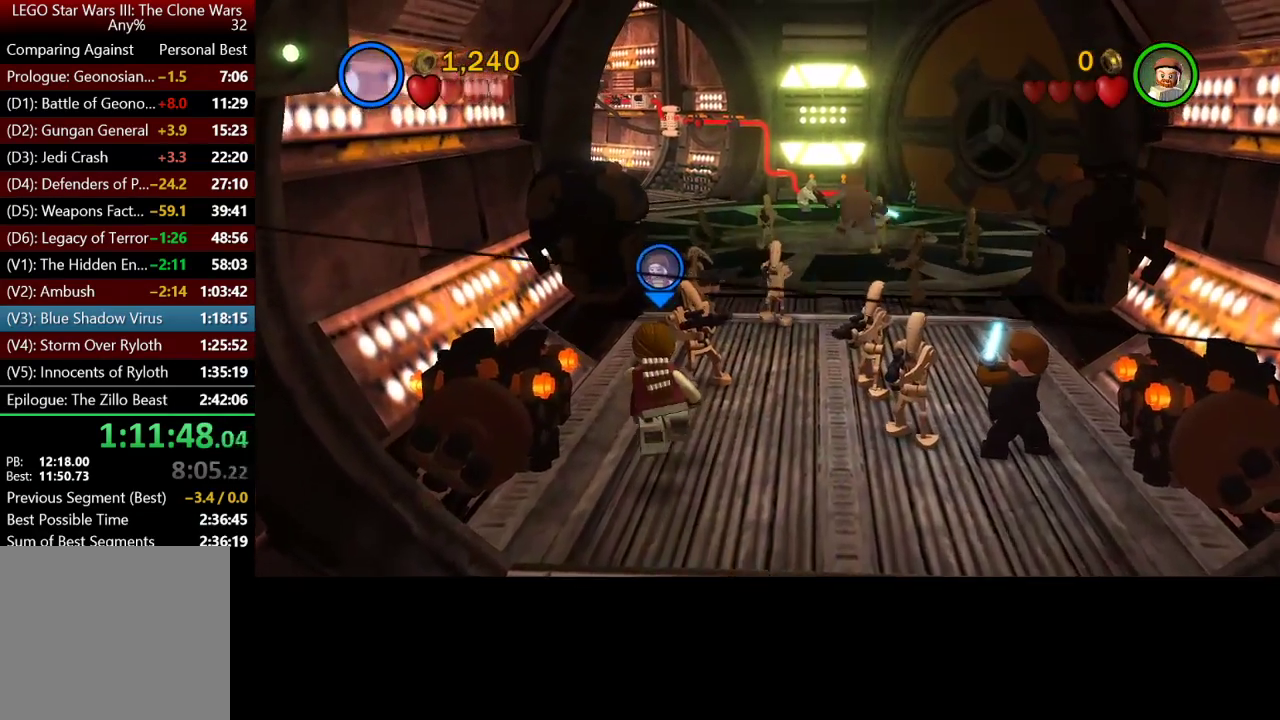
{"buttons": [], "left_stick": "up", "right_stick": "center", "button_events": []}
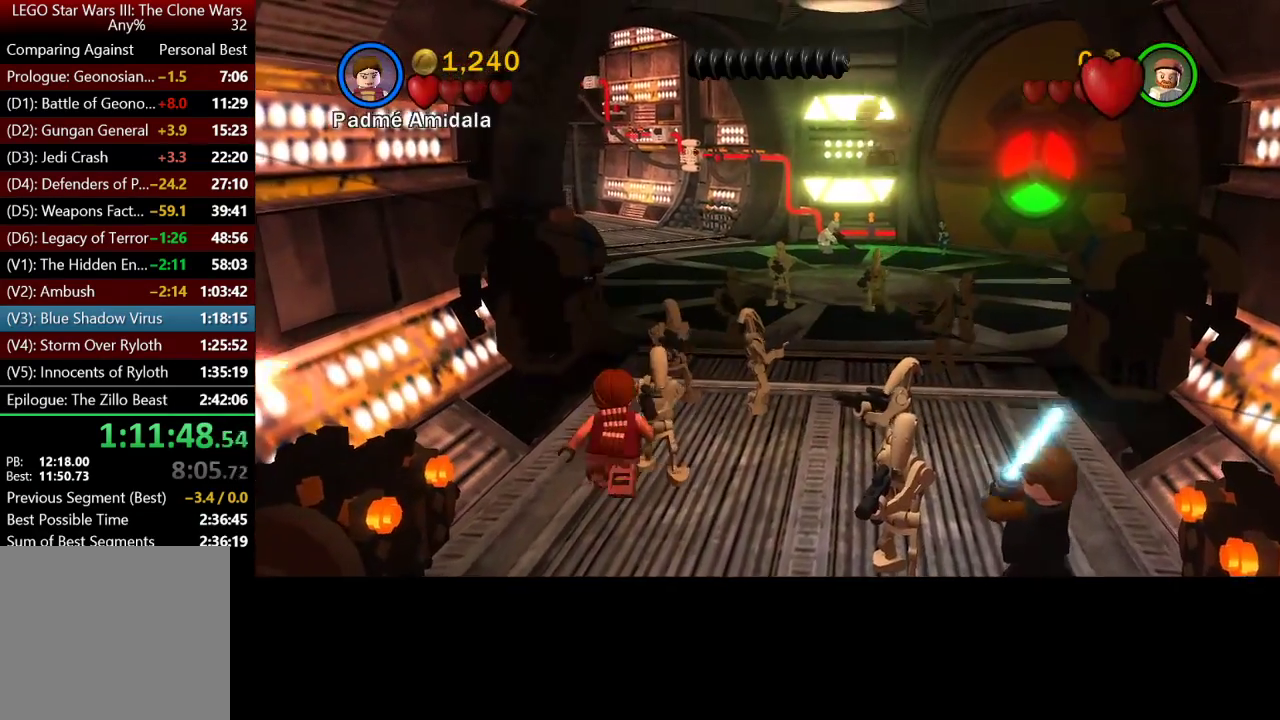
{"buttons": [], "left_stick": "up", "right_stick": "center", "button_events": []}
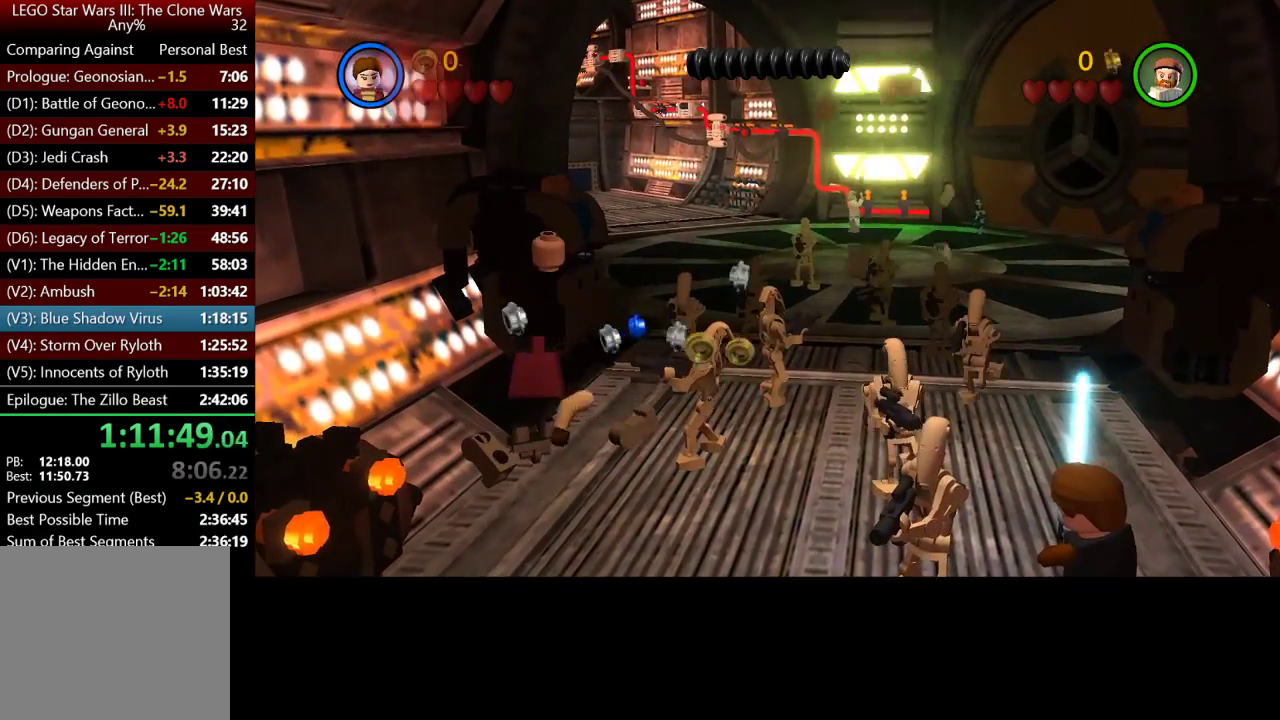
{"buttons": [], "left_stick": "center", "right_stick": "center", "button_events": []}
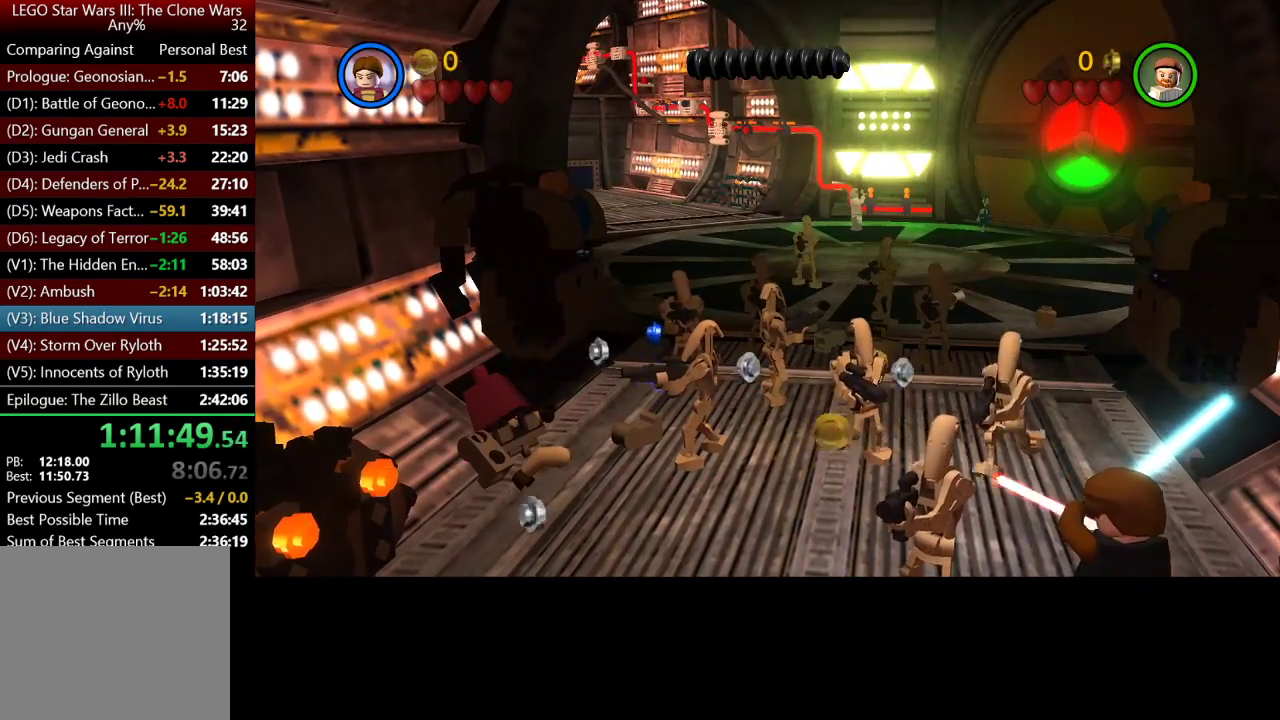
{"buttons": [], "left_stick": "up", "right_stick": "center", "button_events": []}
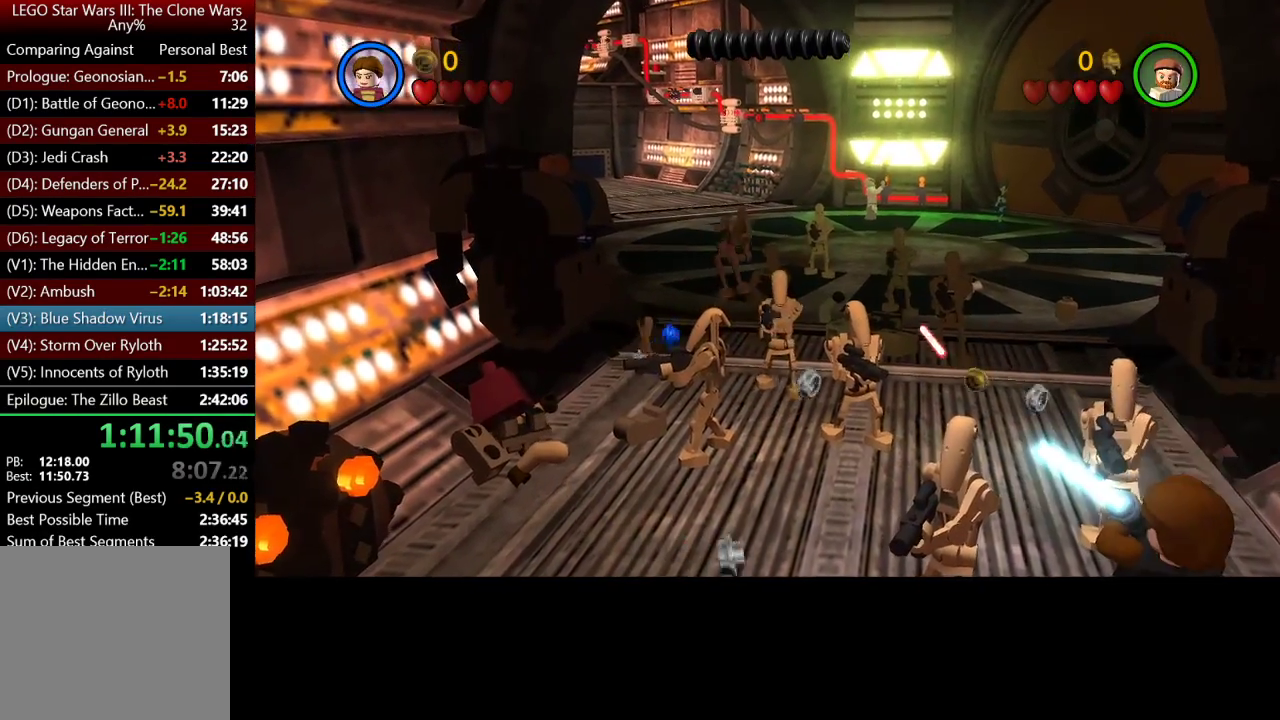
{"buttons": [], "left_stick": "up", "right_stick": "center", "button_events": []}
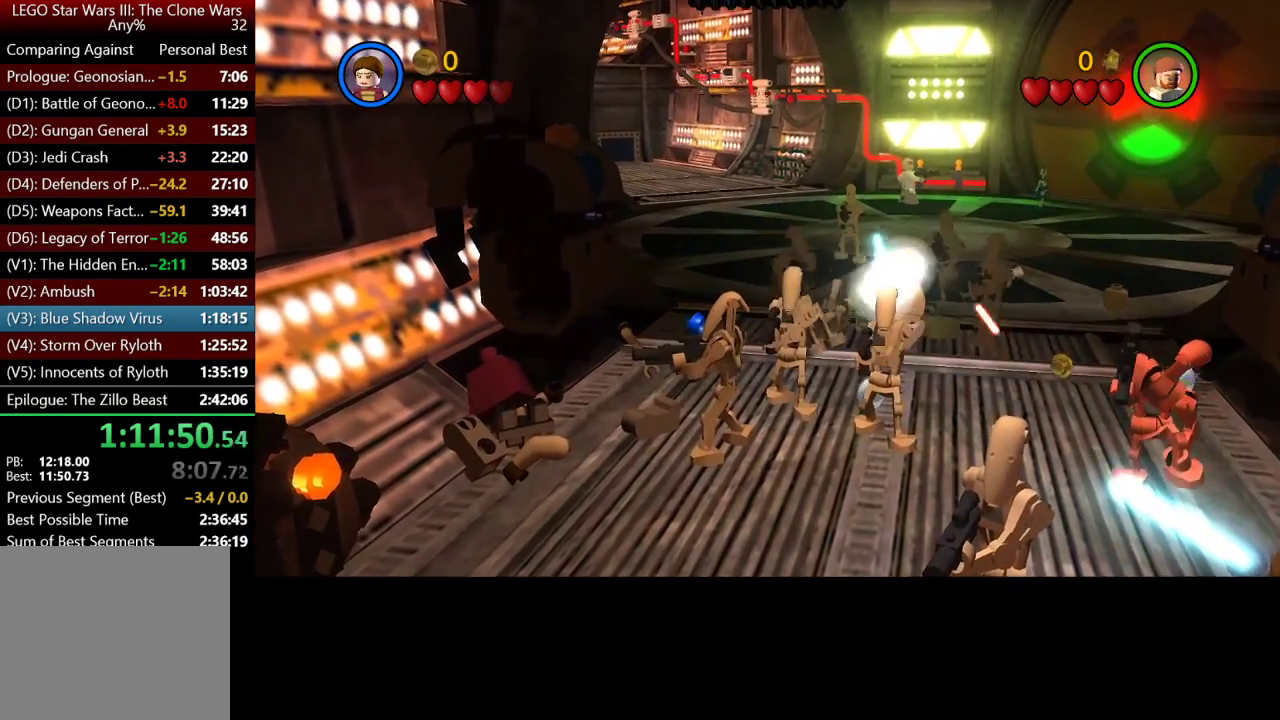
{"buttons": [], "left_stick": "up", "right_stick": "center", "button_events": []}
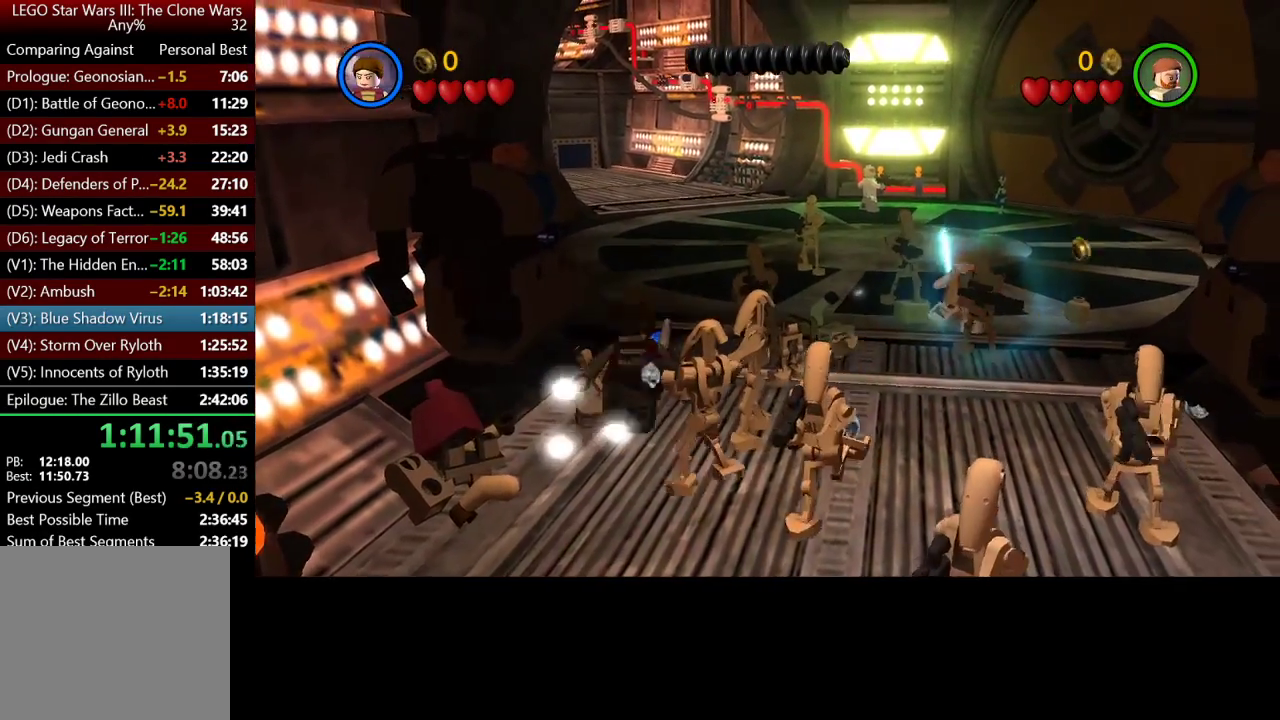
{"buttons": [], "left_stick": "up", "right_stick": "center", "button_events": []}
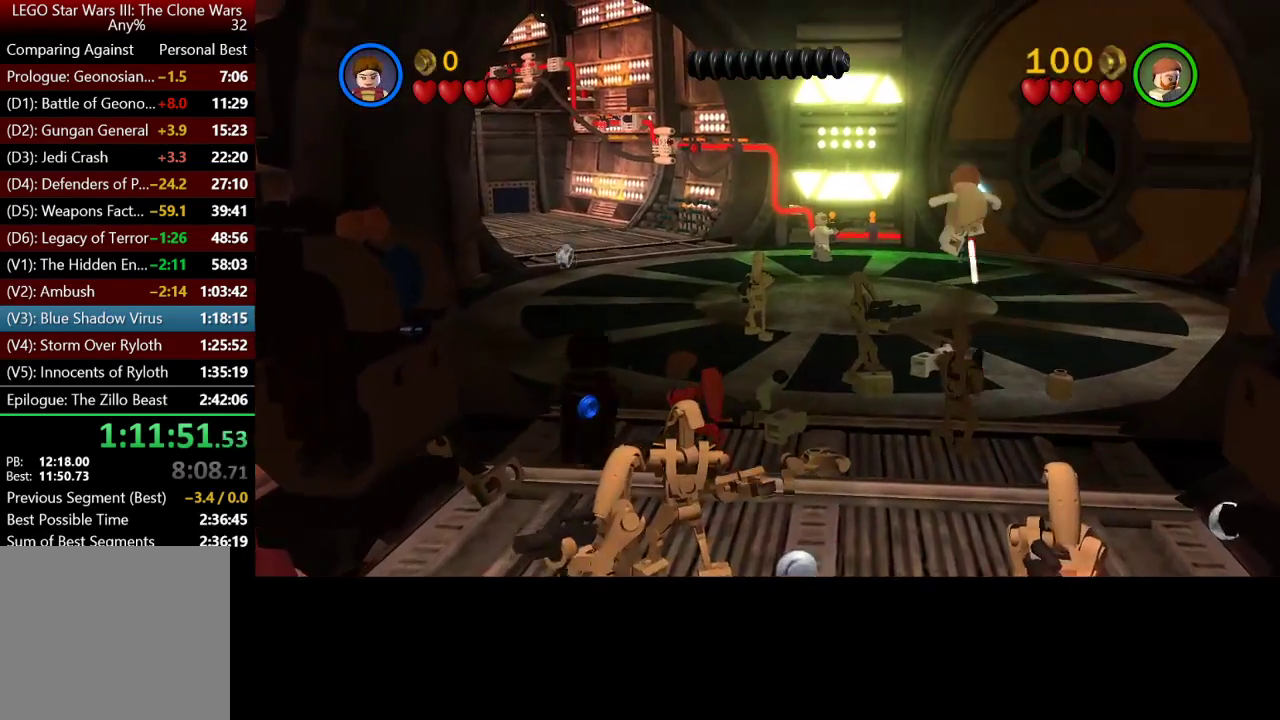
{"buttons": [], "left_stick": "up", "right_stick": "center", "button_events": []}
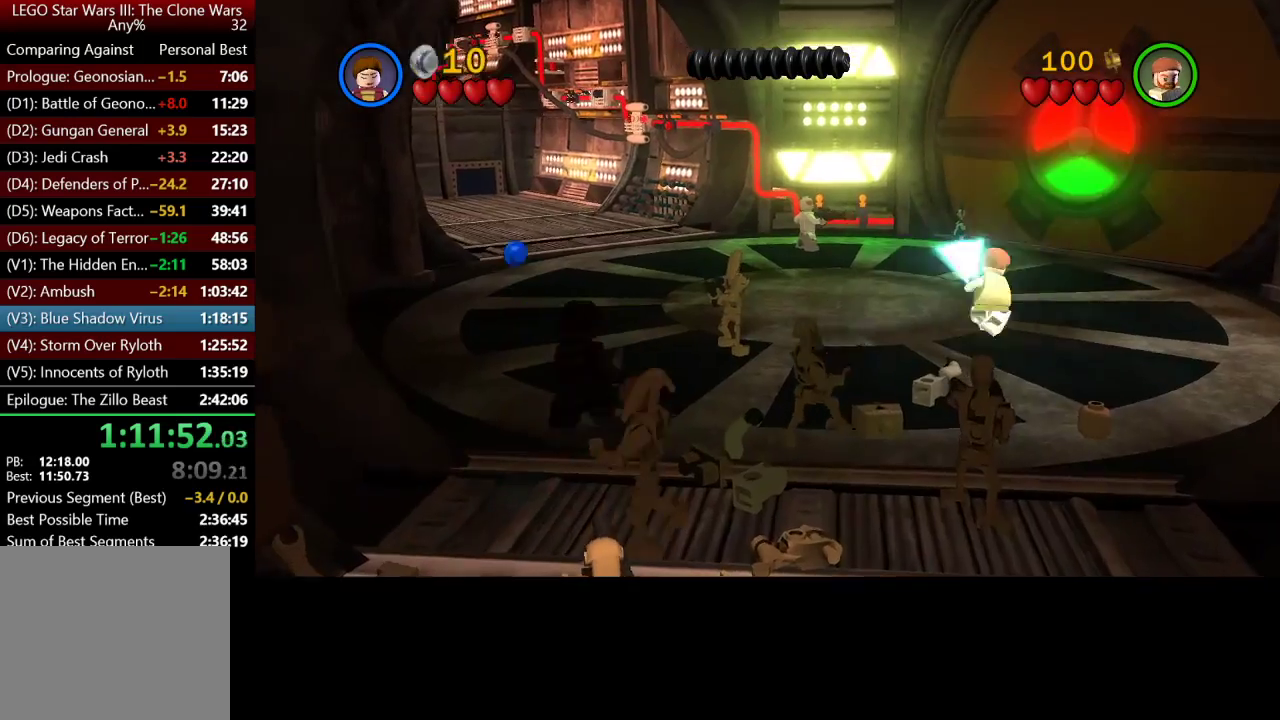
{"buttons": [], "left_stick": "up-left", "right_stick": "center", "button_events": []}
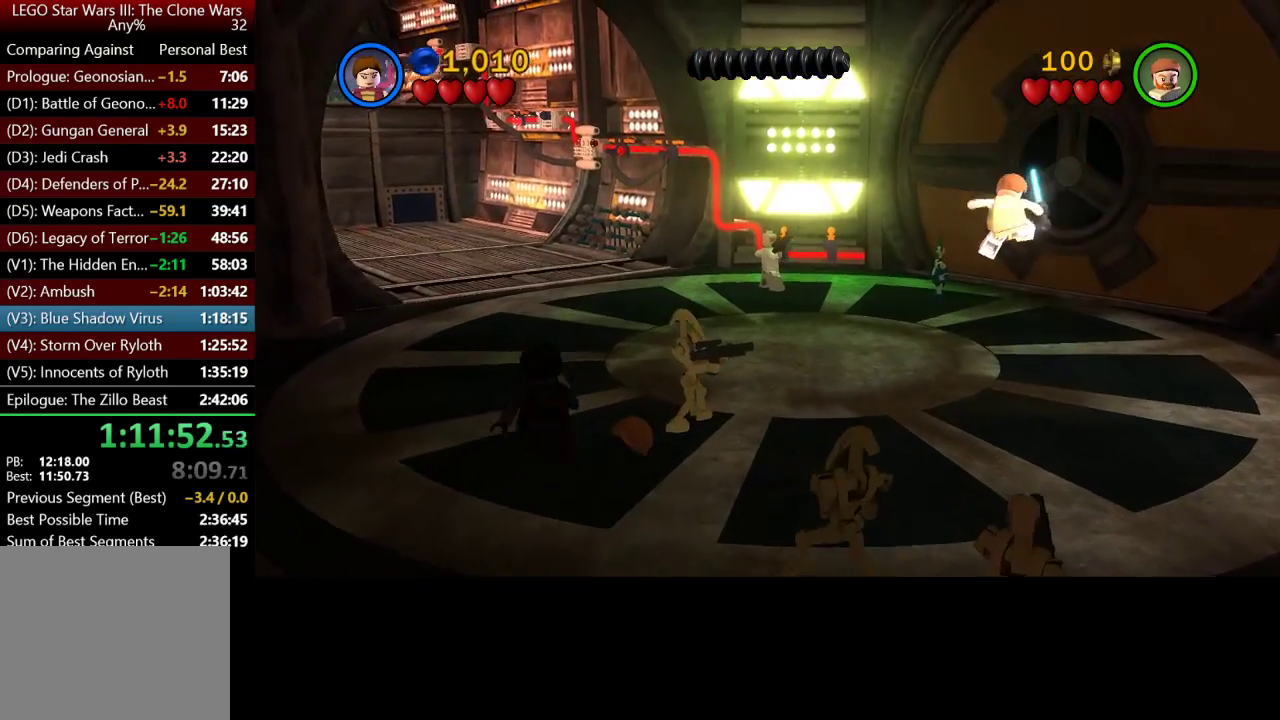
{"buttons": [], "left_stick": "up", "right_stick": "center", "button_events": []}
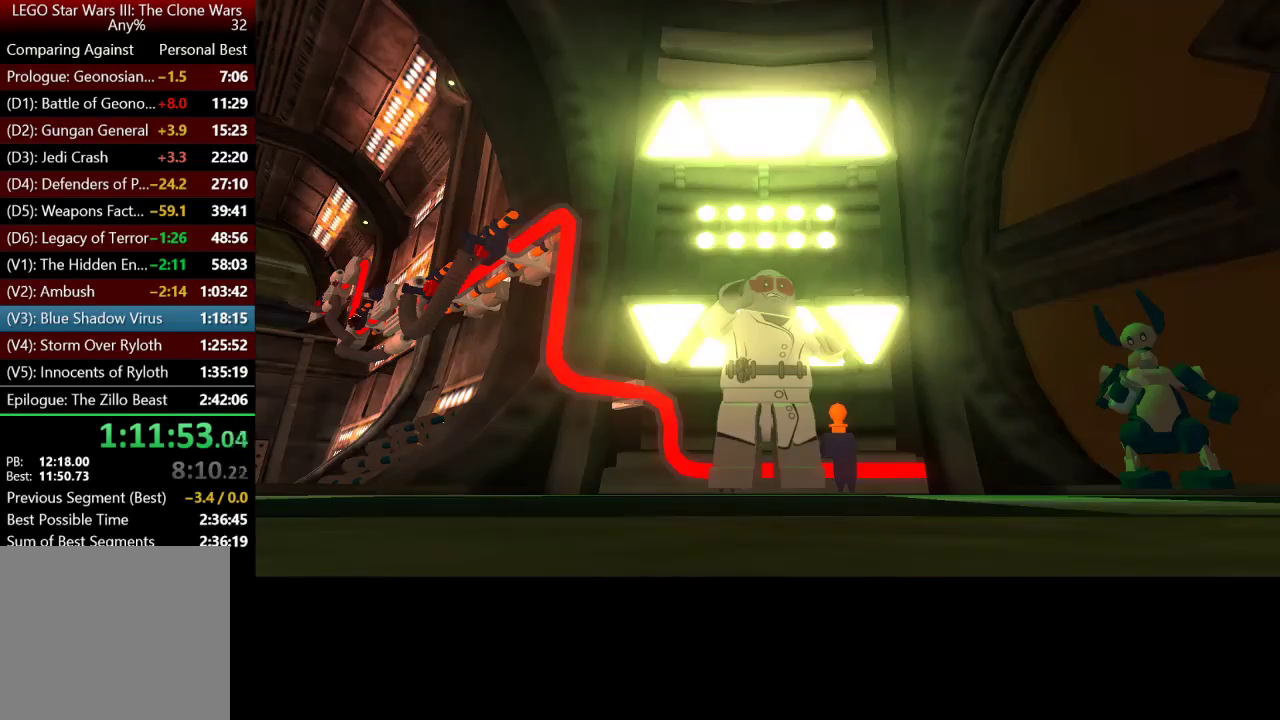
{"buttons": [], "left_stick": "up", "right_stick": "center", "button_events": []}
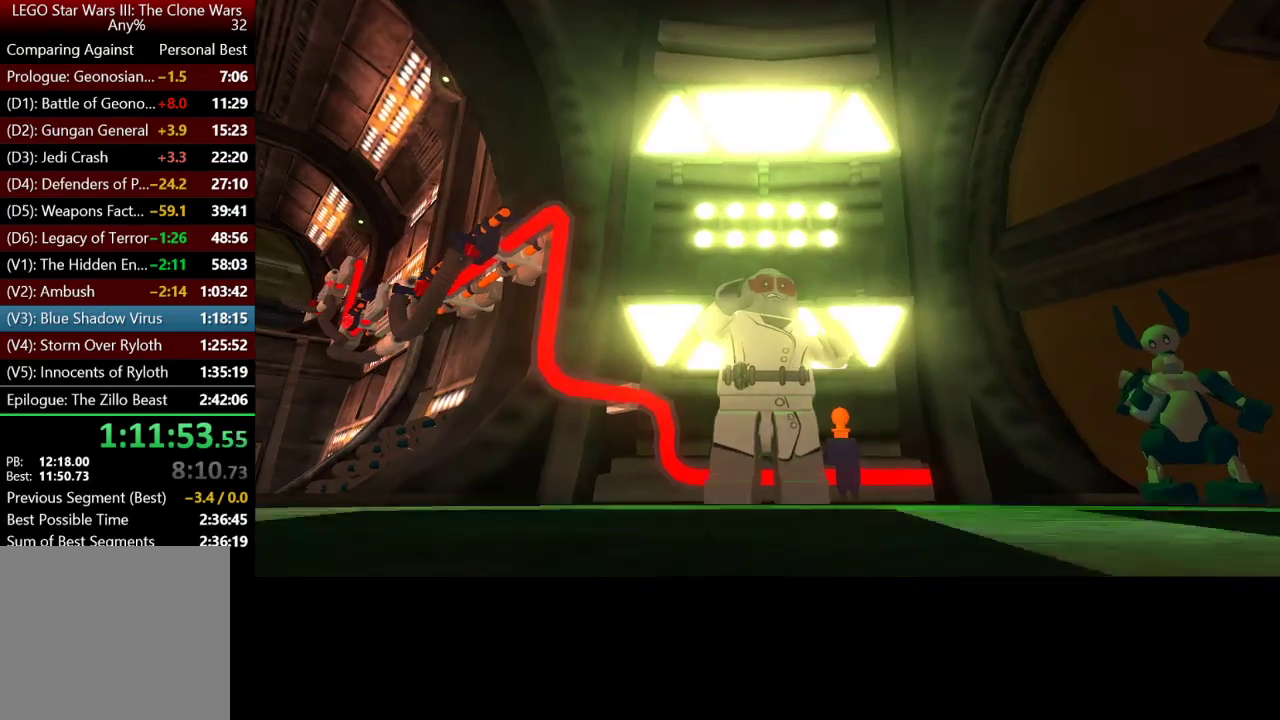
{"buttons": [], "left_stick": "up", "right_stick": "center", "button_events": []}
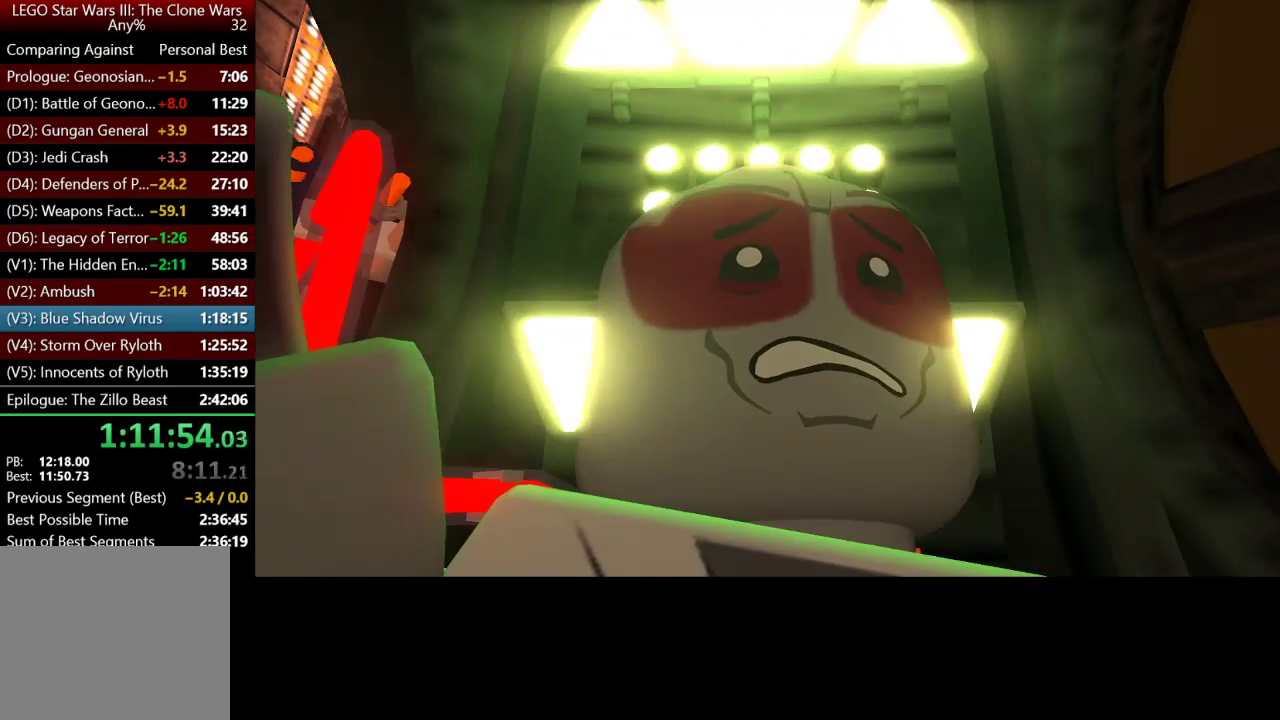
{"buttons": [], "left_stick": "up", "right_stick": "center", "button_events": []}